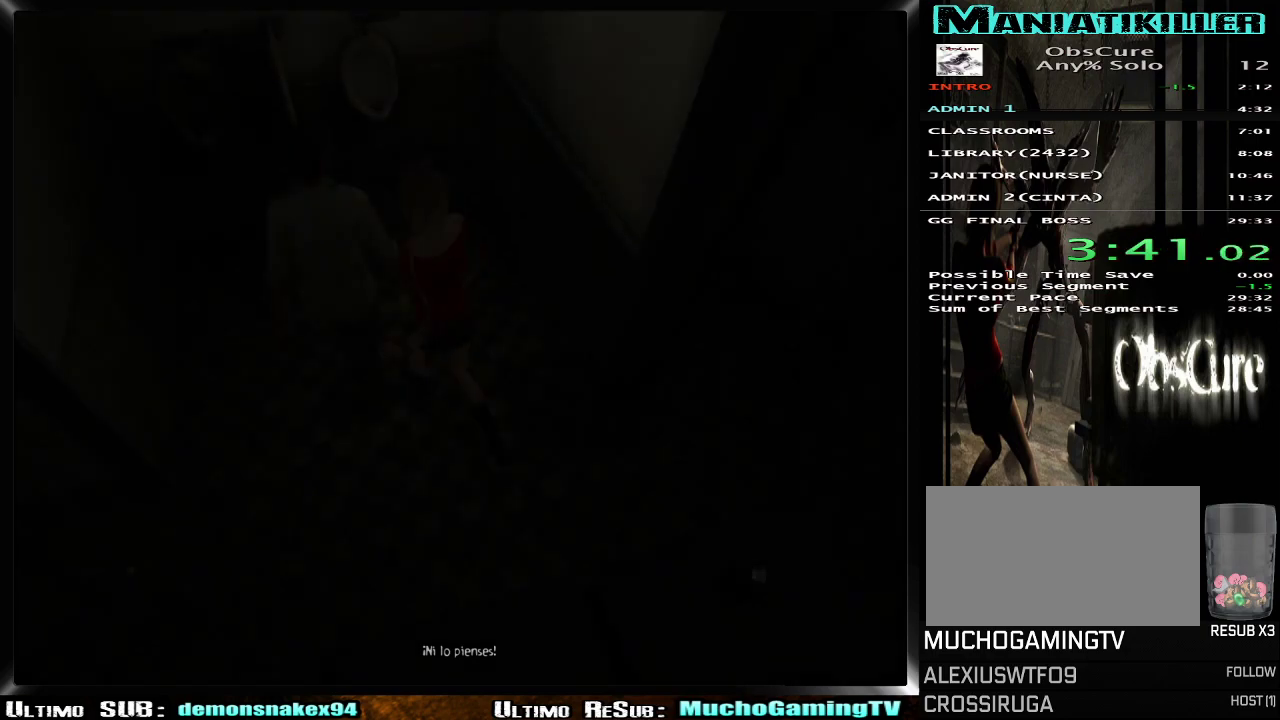
Gameplay with a controller (PlayStation layout); each line is a JSON object with the inputs held at the frame after it. "events" lists button and stick changes between this image and that frame as [ms after this image, input, new state], when the widget could be followed in between. Not read: L1.
{"buttons": [], "left_stick": "down-right", "right_stick": "center", "events": [[133, "left_stick", "right"], [350, "left_stick", "left"], [400, "left_stick", "down-right"]]}
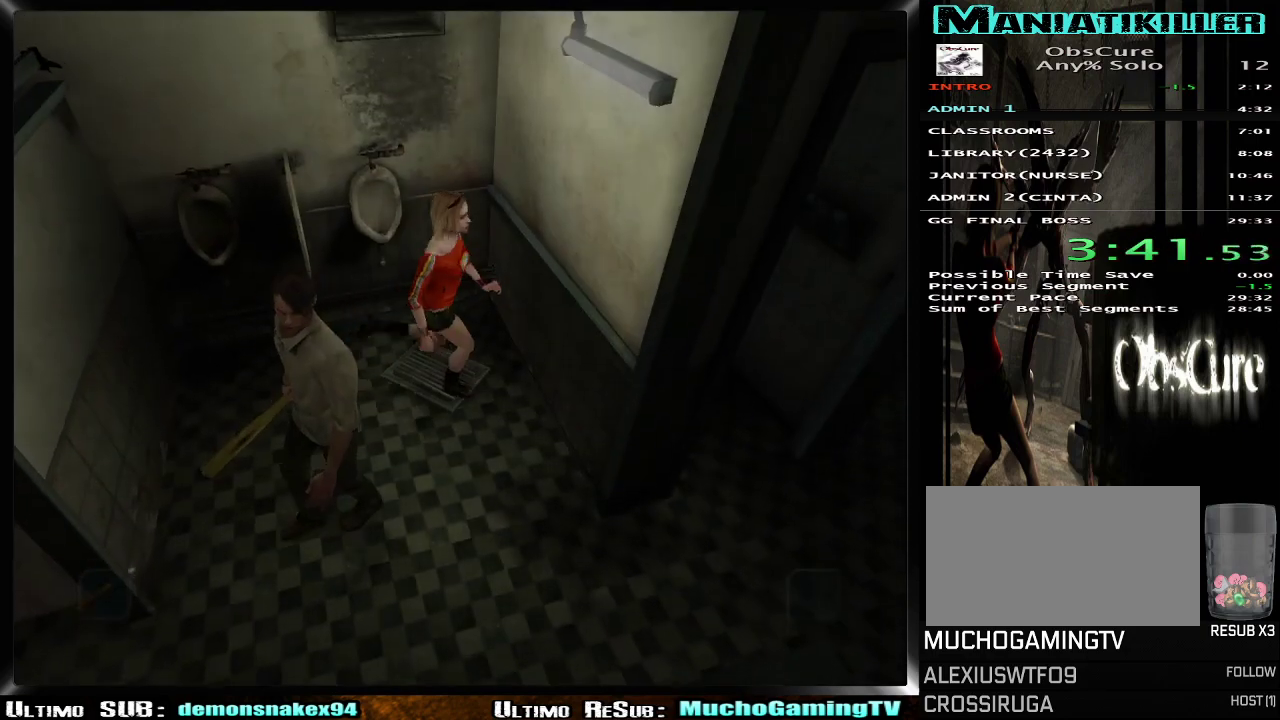
{"buttons": [], "left_stick": "down-right", "right_stick": "center", "events": []}
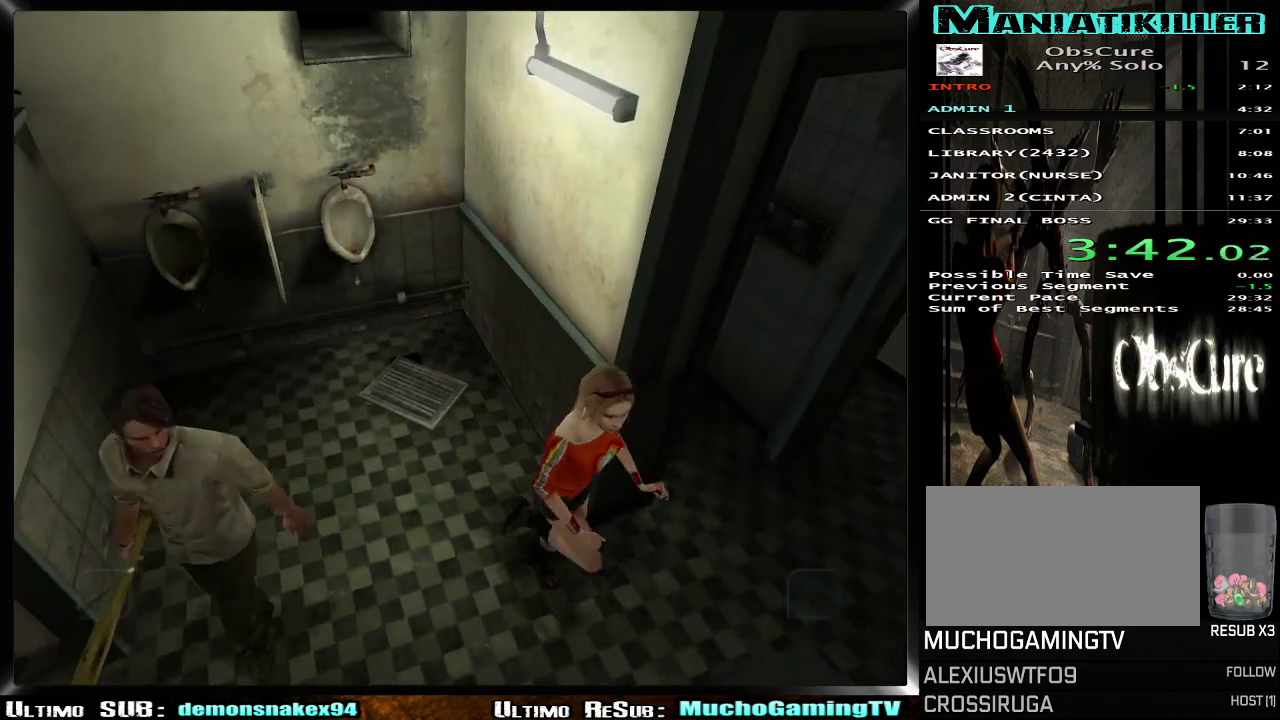
{"buttons": [], "left_stick": "up-right", "right_stick": "center", "events": [[50, "left_stick", "left"], [133, "left_stick", "up-right"]]}
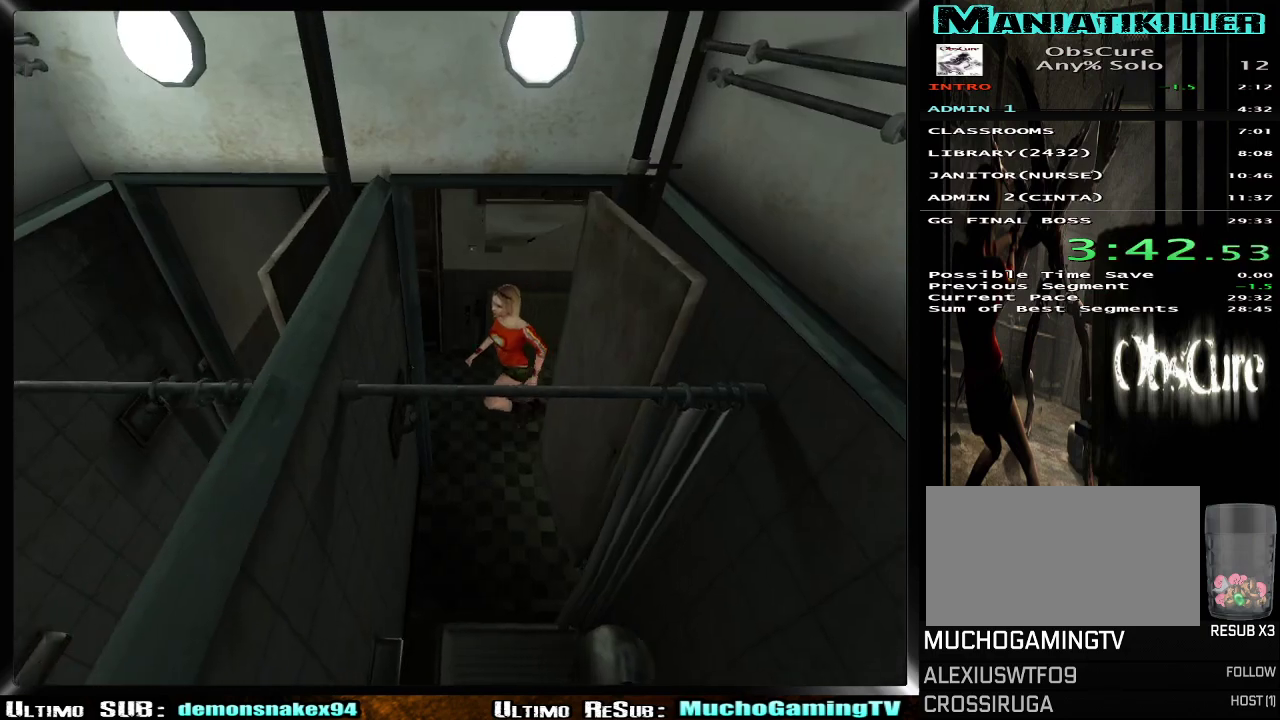
{"buttons": [], "left_stick": "up", "right_stick": "center", "events": [[100, "left_stick", "up"], [184, "left_stick", "up-left"], [317, "left_stick", "right"], [384, "left_stick", "up-left"], [434, "left_stick", "up"]]}
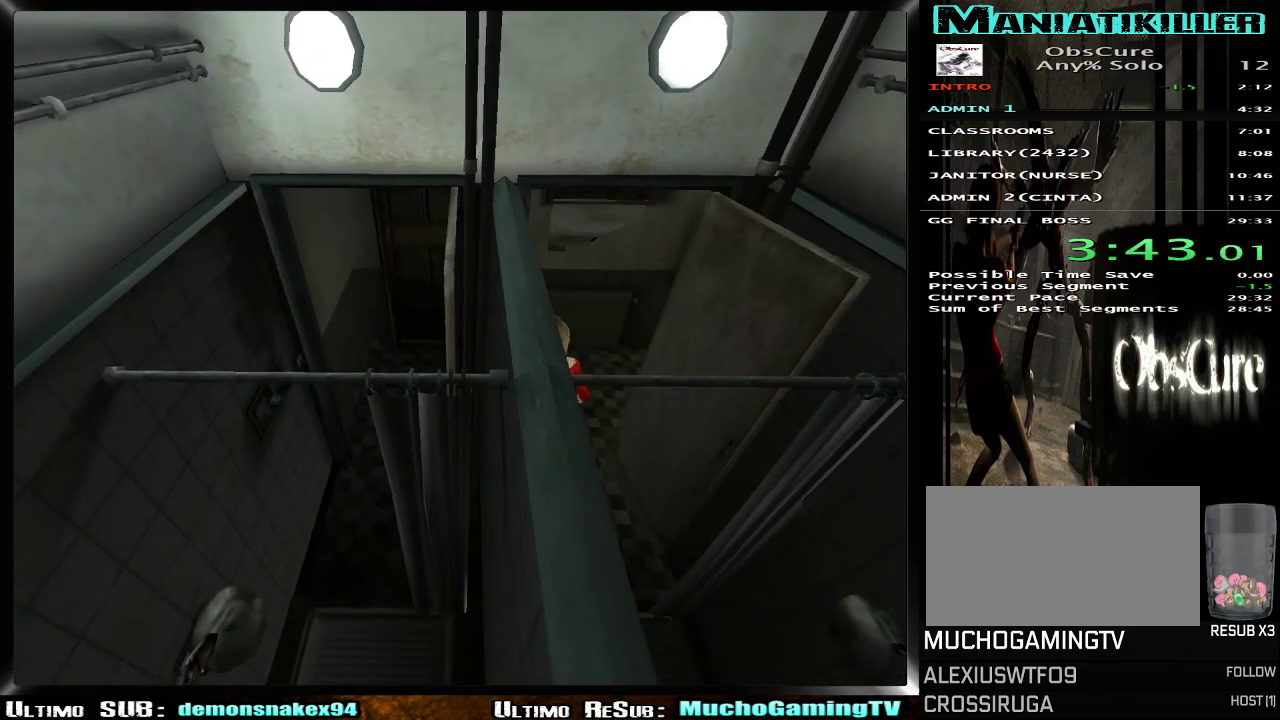
{"buttons": [], "left_stick": "up-left", "right_stick": "center", "events": [[166, "left_stick", "up-left"]]}
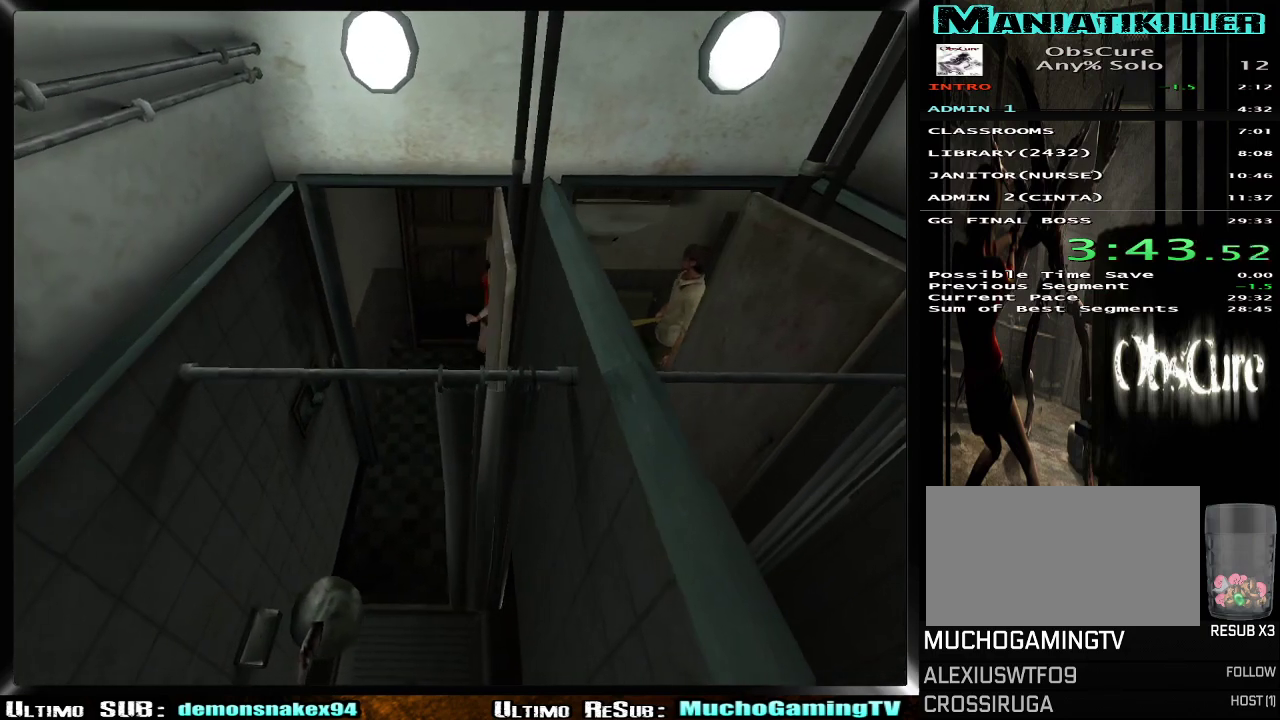
{"buttons": [], "left_stick": "center", "right_stick": "center", "events": [[17, "left_stick", "up"], [84, "CROSS", "down"], [184, "CROSS", "up"], [250, "CROSS", "down"], [334, "CROSS", "up"], [401, "CROSS", "down"], [484, "left_stick", "center"], [501, "CROSS", "up"]]}
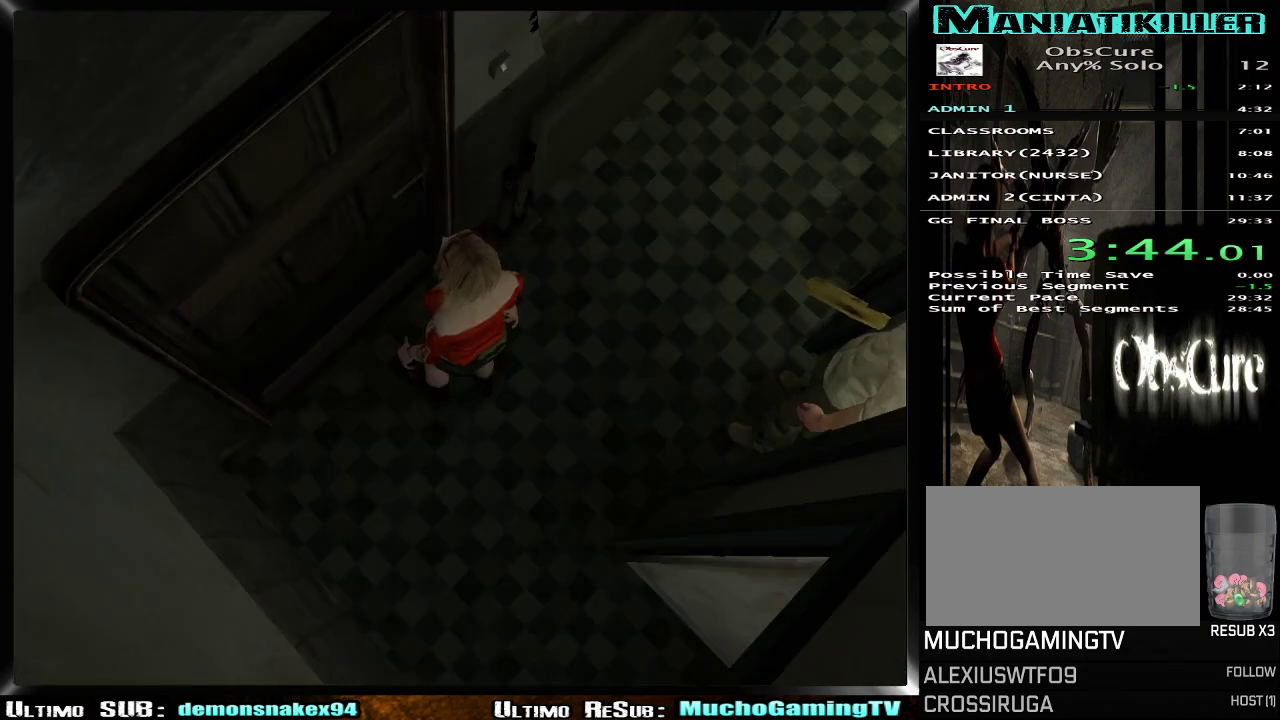
{"buttons": [], "left_stick": "center", "right_stick": "center", "events": [[50, "CROSS", "down"], [183, "CROSS", "up"]]}
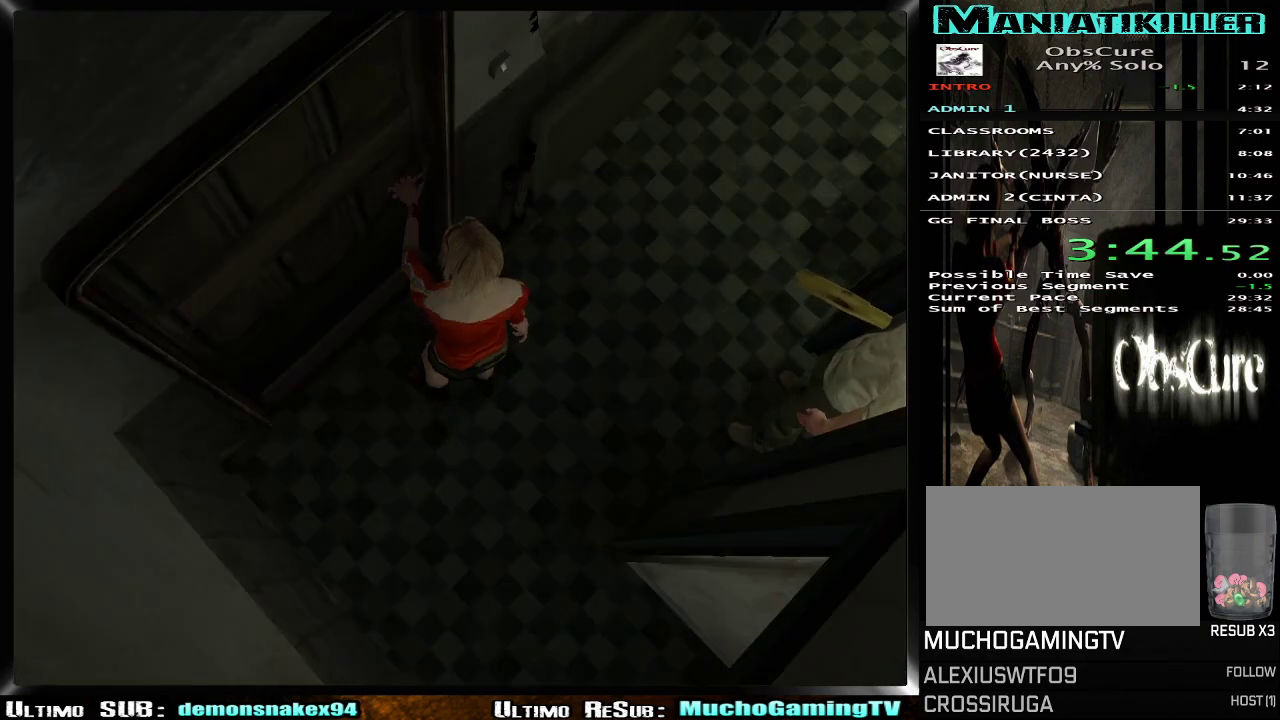
{"buttons": [], "left_stick": "center", "right_stick": "center", "events": []}
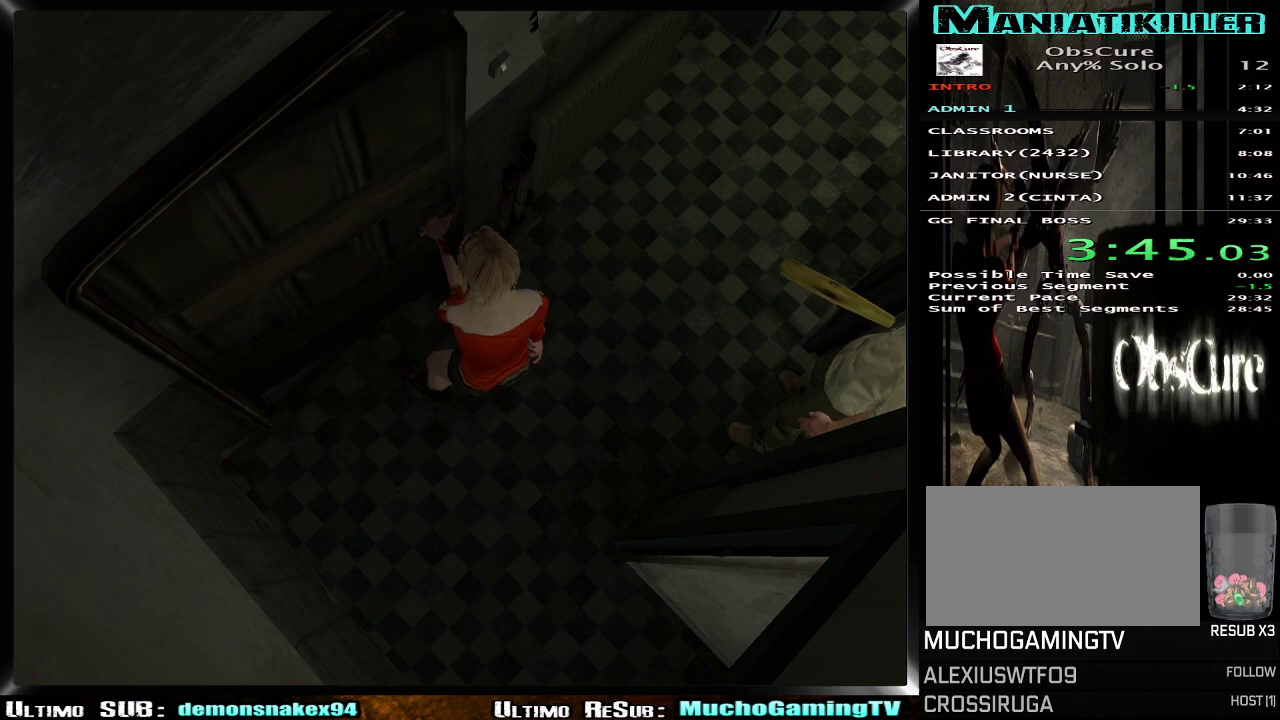
{"buttons": [], "left_stick": "center", "right_stick": "center", "events": []}
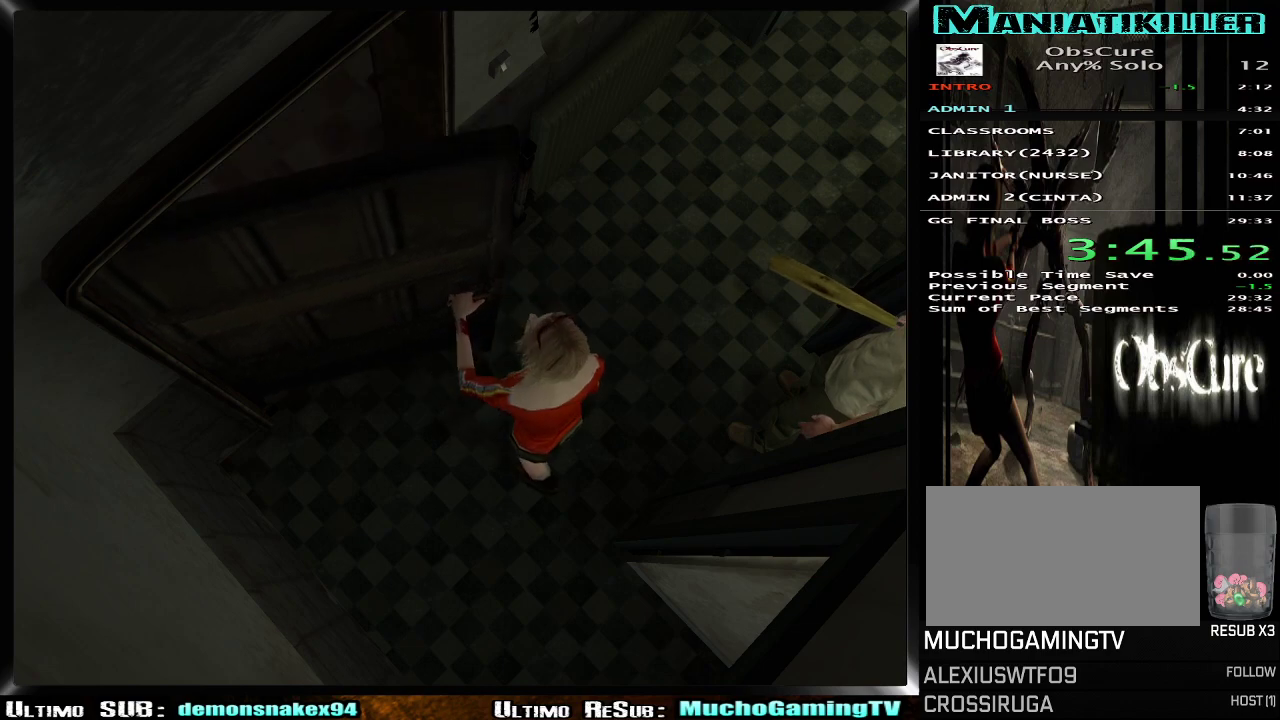
{"buttons": [], "left_stick": "center", "right_stick": "center", "events": []}
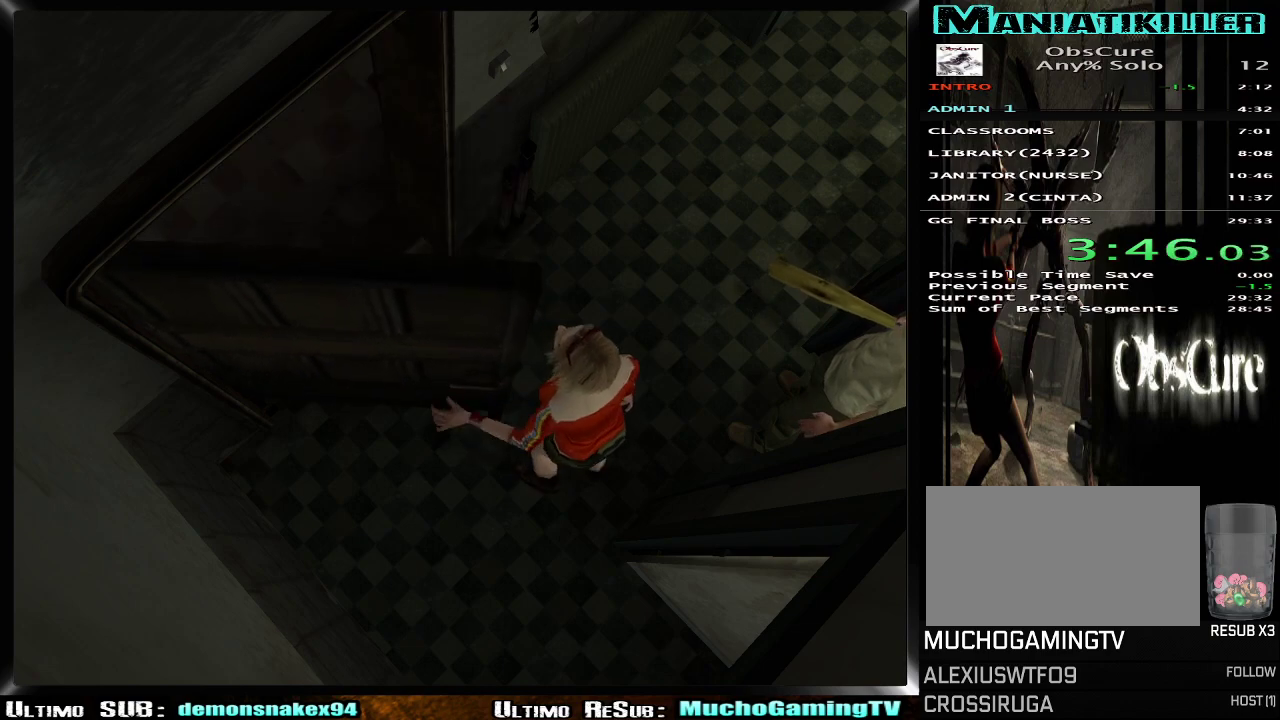
{"buttons": [], "left_stick": "center", "right_stick": "center", "events": []}
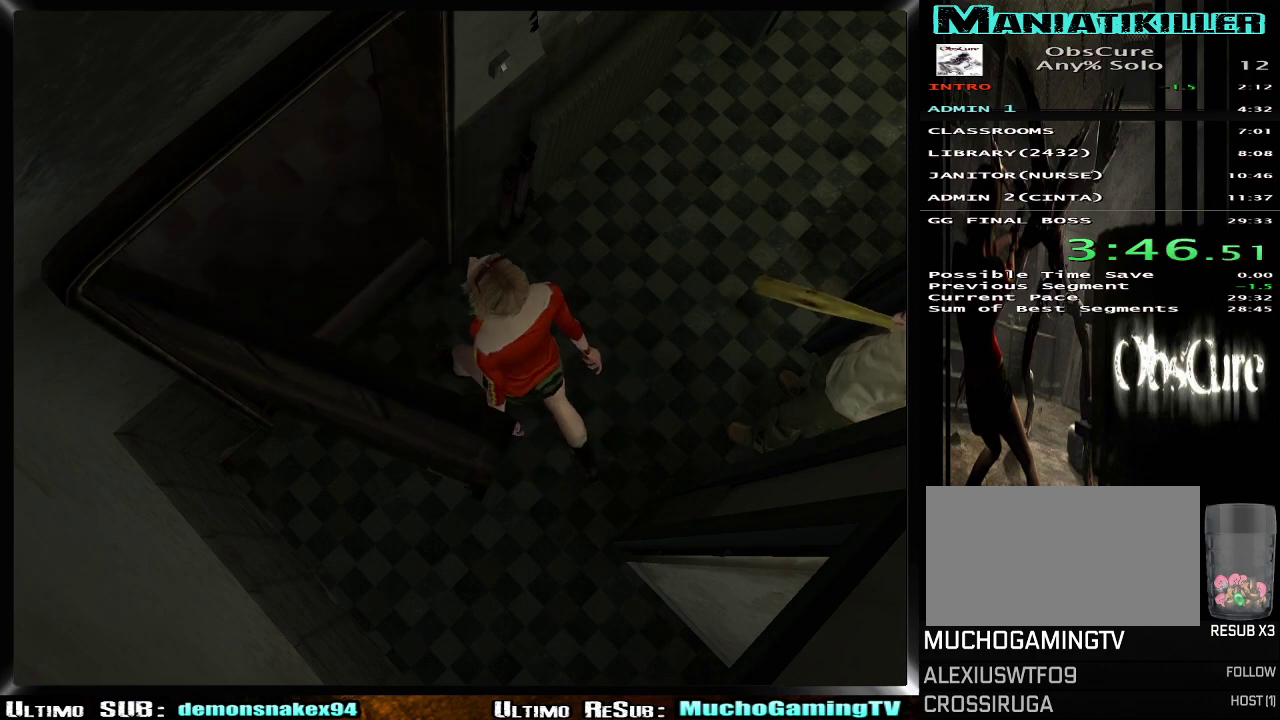
{"buttons": [], "left_stick": "center", "right_stick": "center", "events": []}
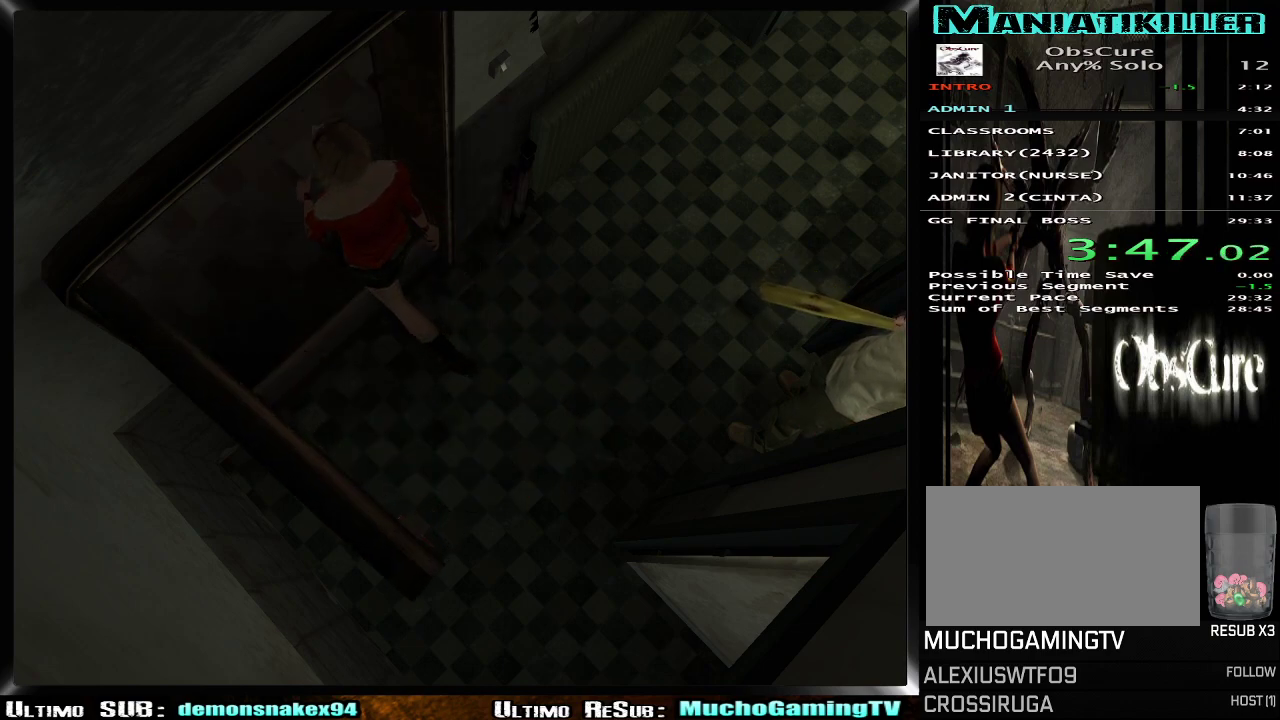
{"buttons": [], "left_stick": "center", "right_stick": "center", "events": []}
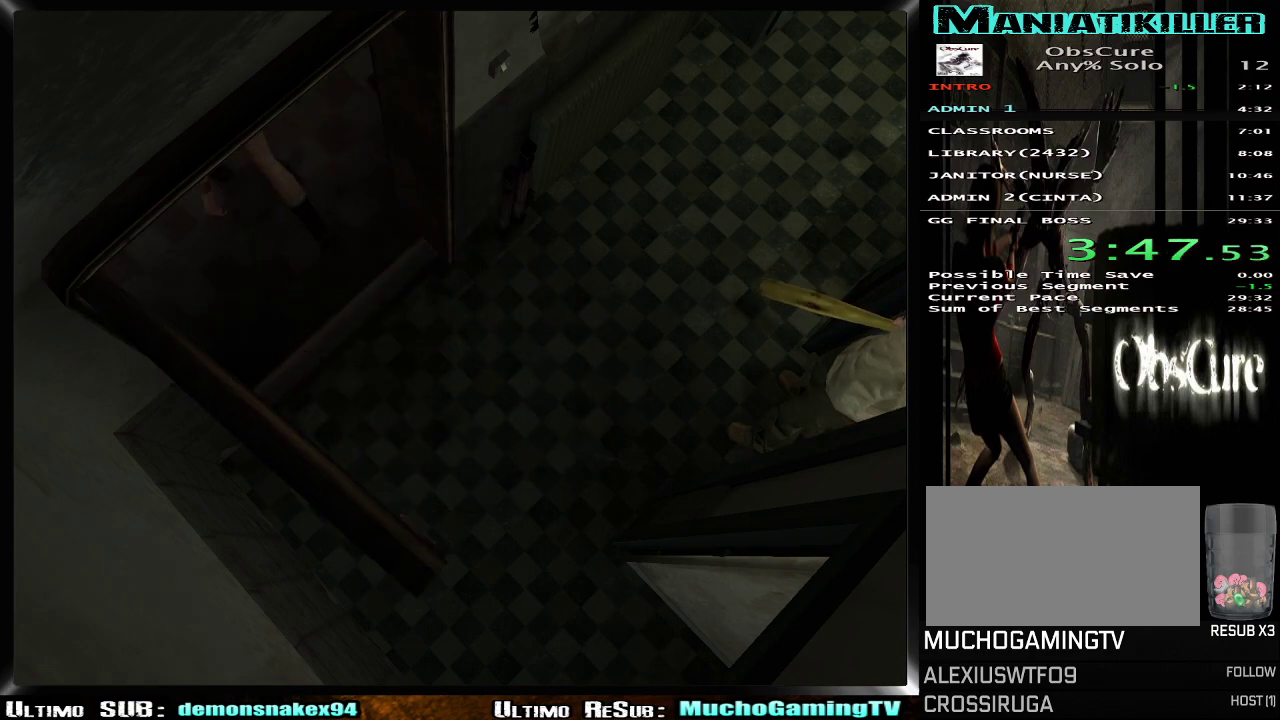
{"buttons": [], "left_stick": "center", "right_stick": "center", "events": []}
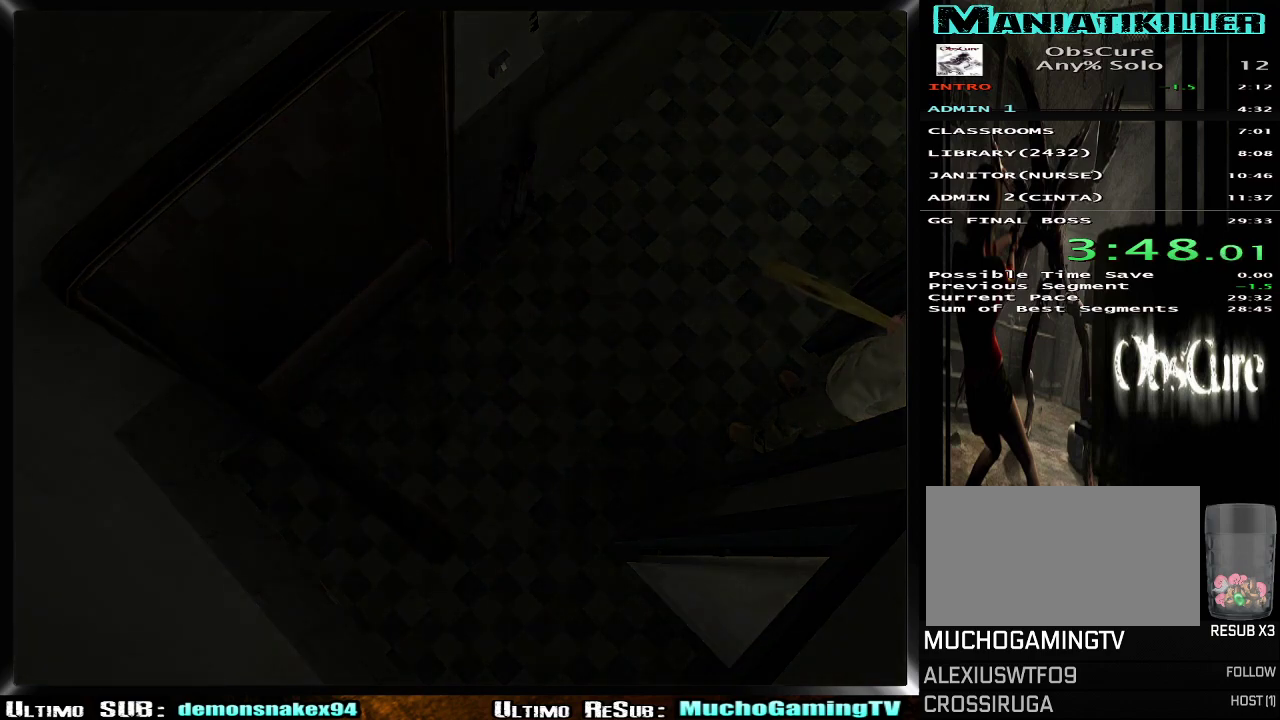
{"buttons": [], "left_stick": "center", "right_stick": "center", "events": []}
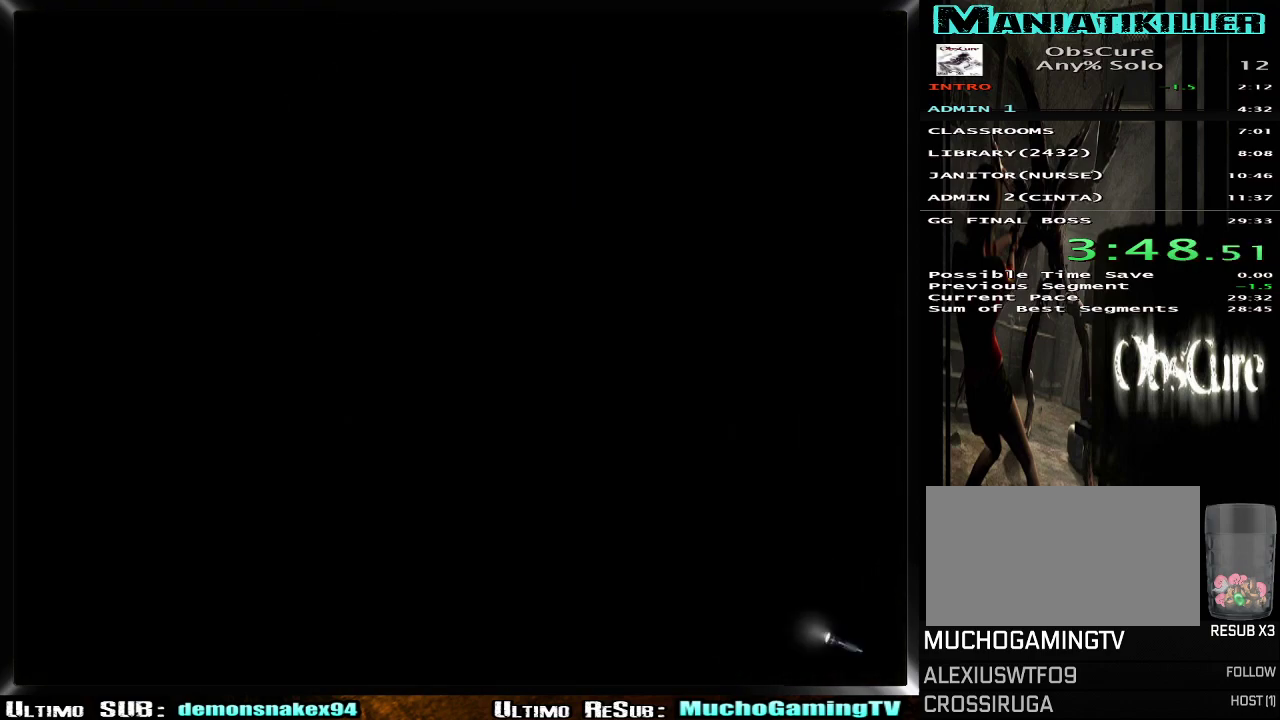
{"buttons": ["TRIANGLE"], "left_stick": "center", "right_stick": "center", "events": [[317, "DPAD_LEFT", "down"], [401, "TRIANGLE", "down"], [451, "DPAD_LEFT", "up"]]}
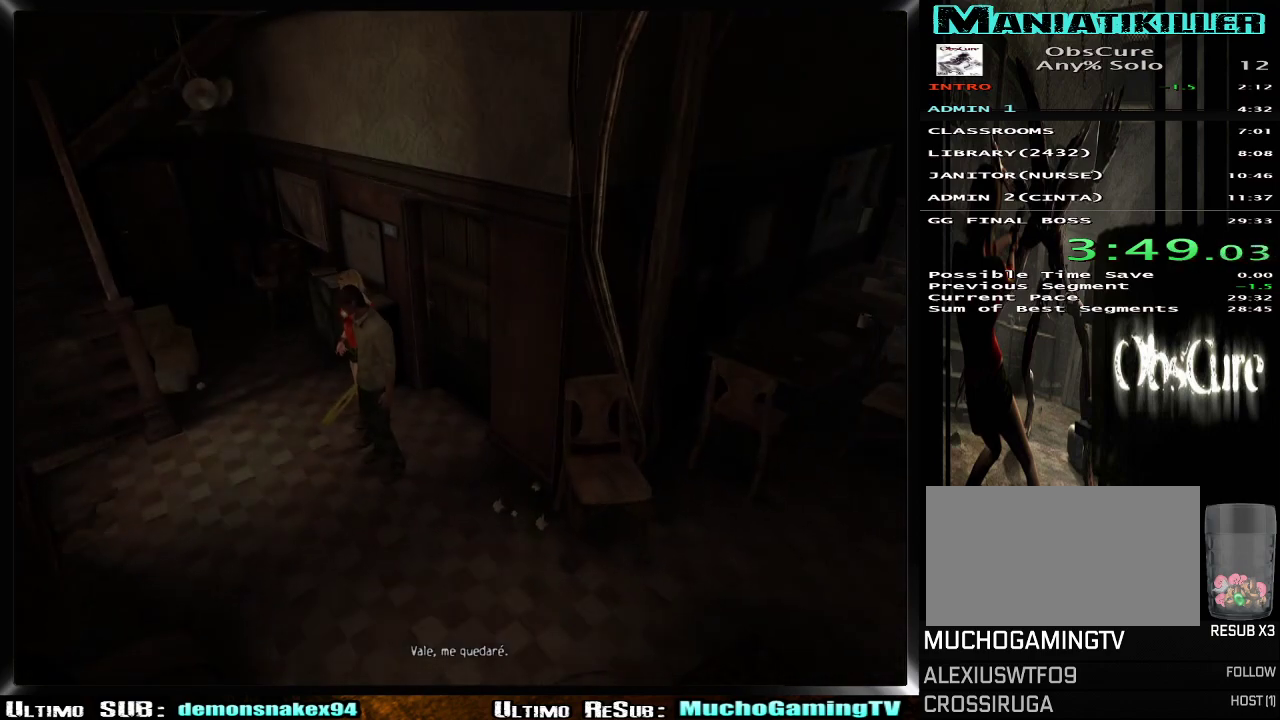
{"buttons": [], "left_stick": "down-right", "right_stick": "center", "events": [[33, "TRIANGLE", "up"], [116, "left_stick", "down-right"]]}
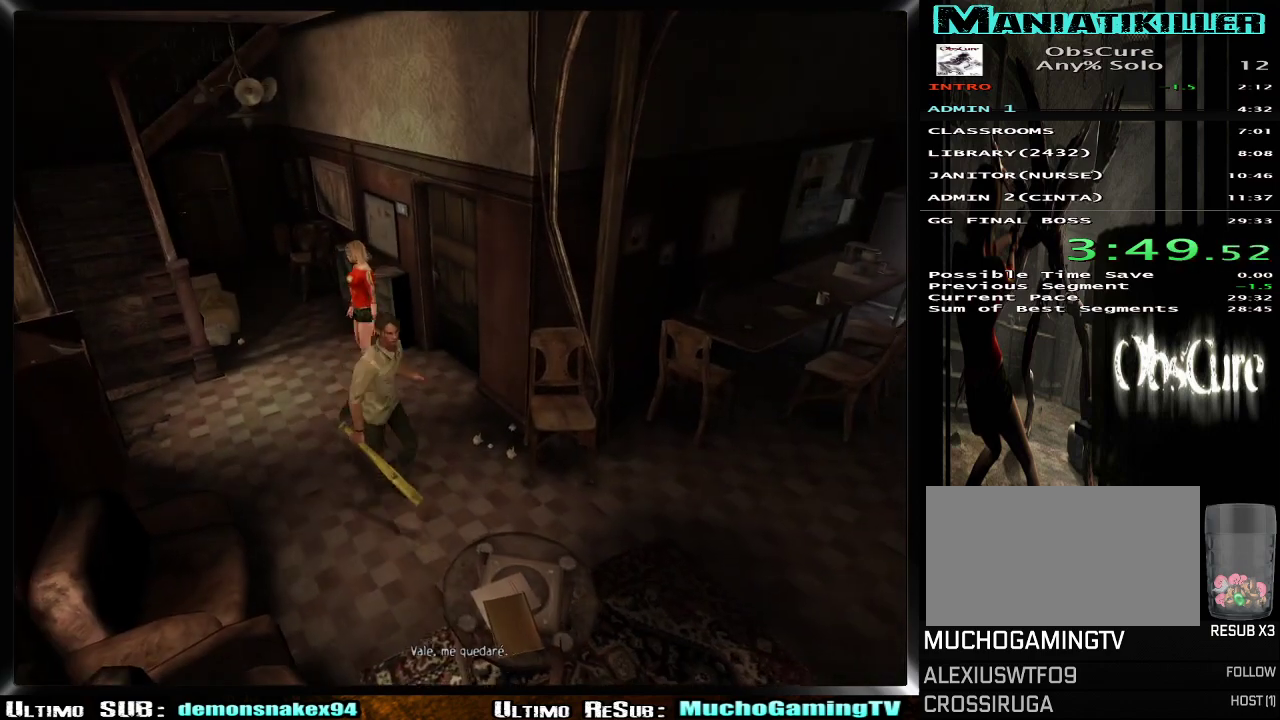
{"buttons": [], "left_stick": "right", "right_stick": "center"}
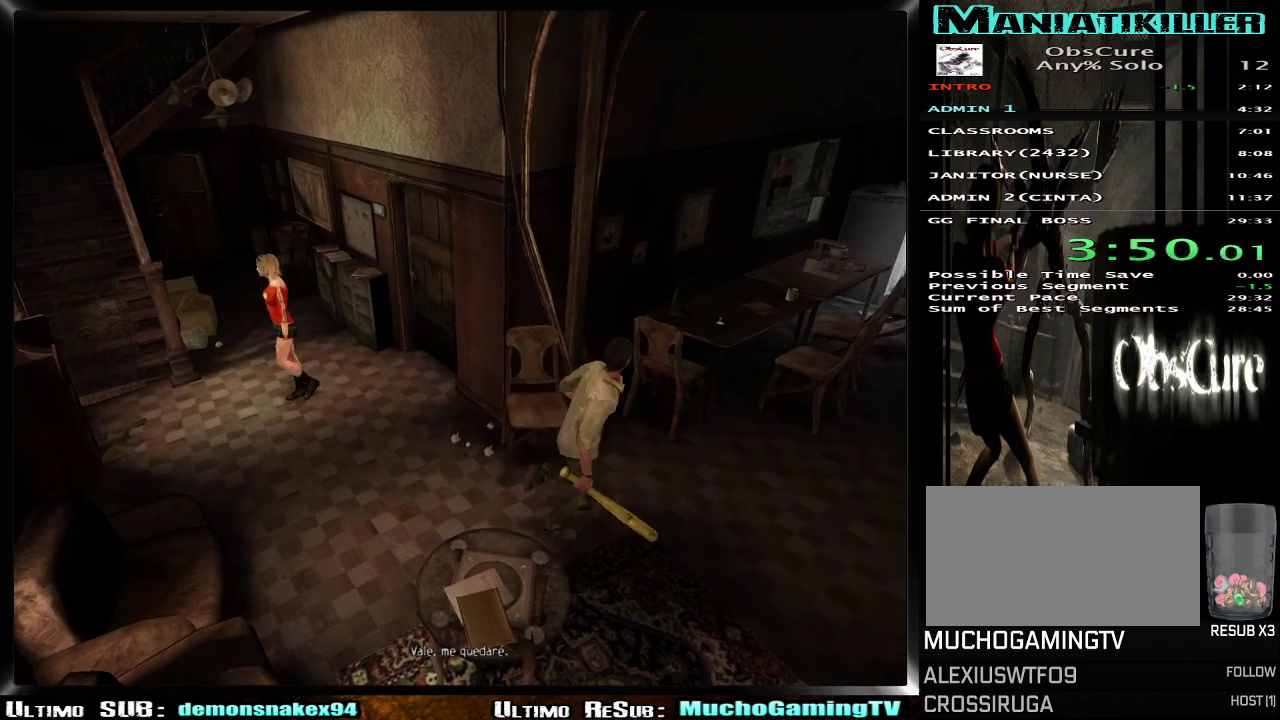
{"buttons": ["CROSS"], "left_stick": "up", "right_stick": "center"}
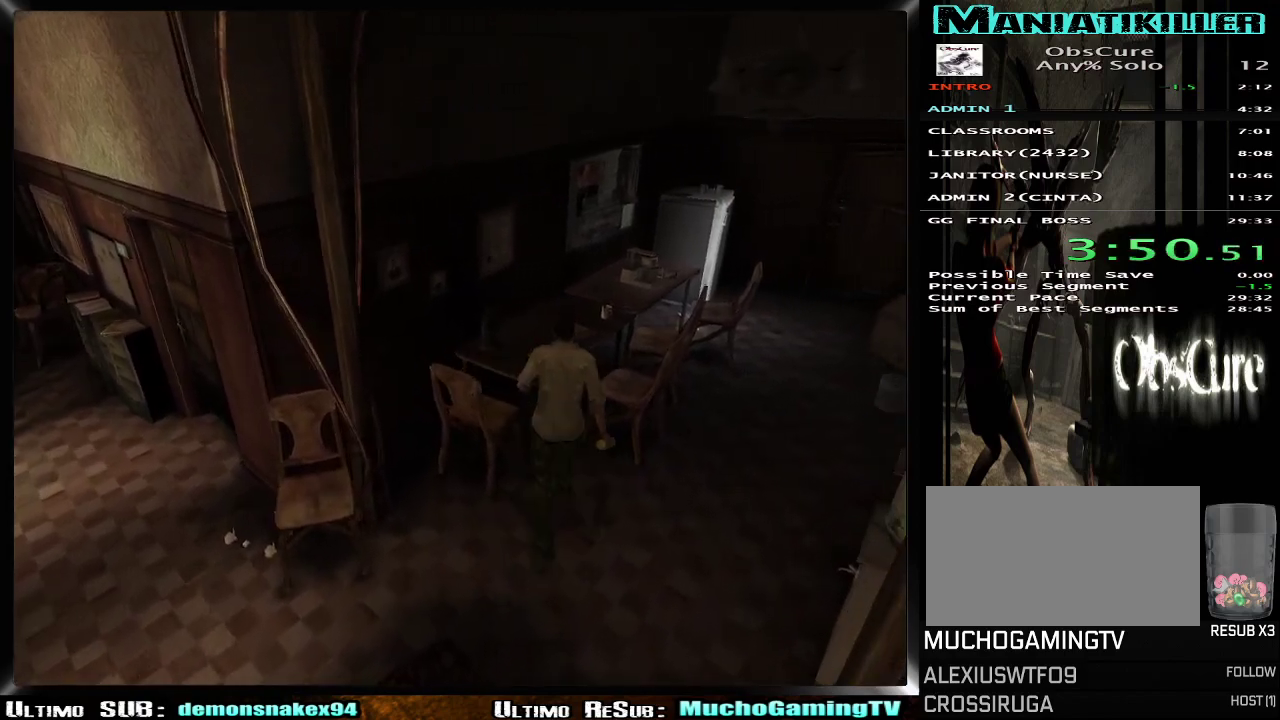
{"buttons": ["TRIANGLE"], "left_stick": "center", "right_stick": "center", "events": [[33, "left_stick", "up-left"], [67, "CROSS", "up"], [134, "CROSS", "down"], [200, "CROSS", "up"], [250, "CROSS", "down"], [250, "left_stick", "center"], [350, "CROSS", "up"], [384, "DPAD_RIGHT", "down"], [467, "TRIANGLE", "down"], [484, "DPAD_RIGHT", "up"]]}